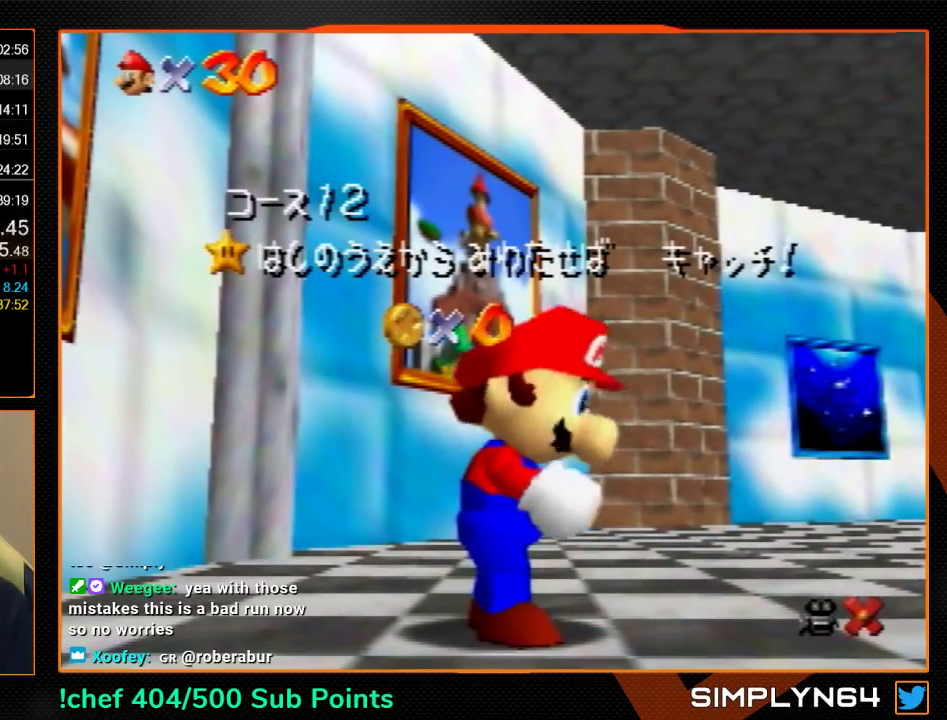
Gameplay with a controller (Nintendo layout); each line is a JSON object with the inputs held at the frame after it. "events" lists button and stick changes between this image and that frame as [ms after this image, input, new state], when the widget could be followed in between. Not read: A L3 R3.
{"buttons": [], "left_stick": "down", "events": [[400, "left_stick", "down"]]}
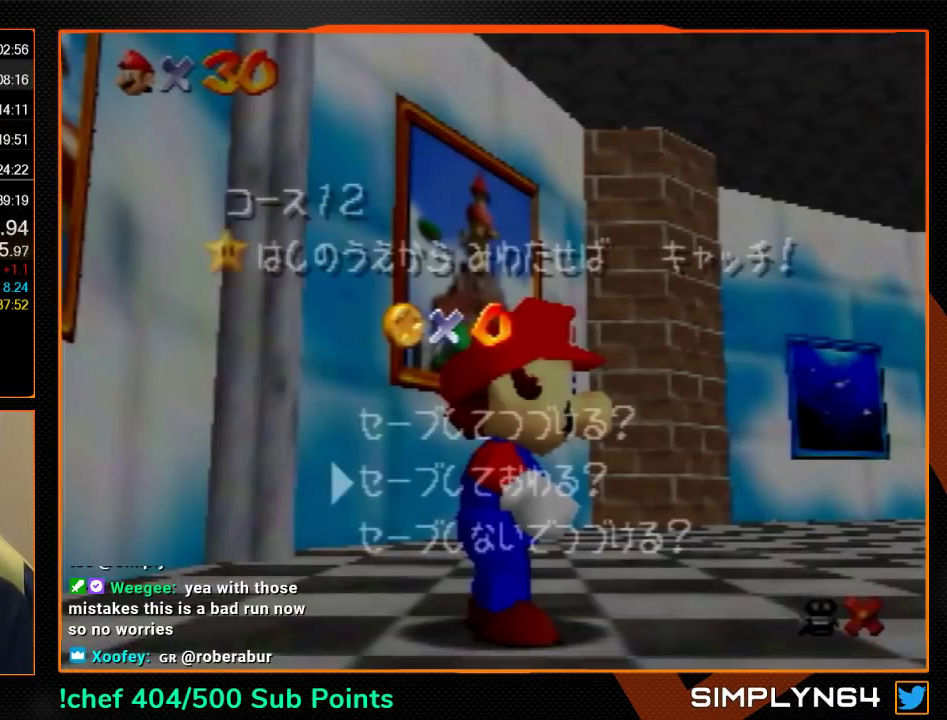
{"buttons": ["Z"], "left_stick": "left", "events": [[233, "left_stick", "left"], [500, "Z", "down"]]}
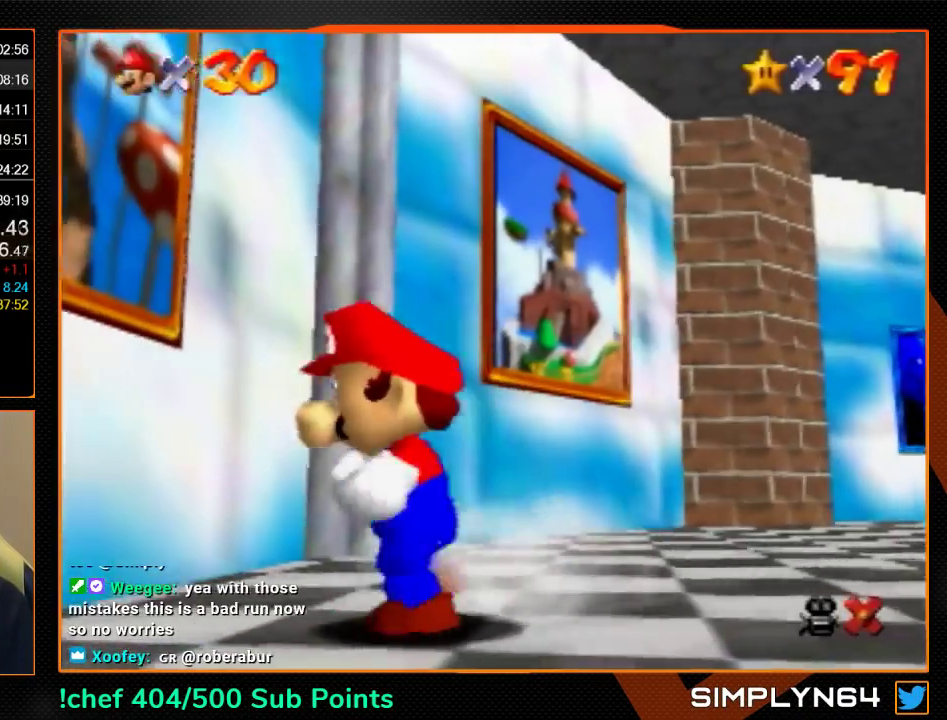
{"buttons": [], "left_stick": "center", "events": [[400, "Z", "up"], [433, "left_stick", "center"]]}
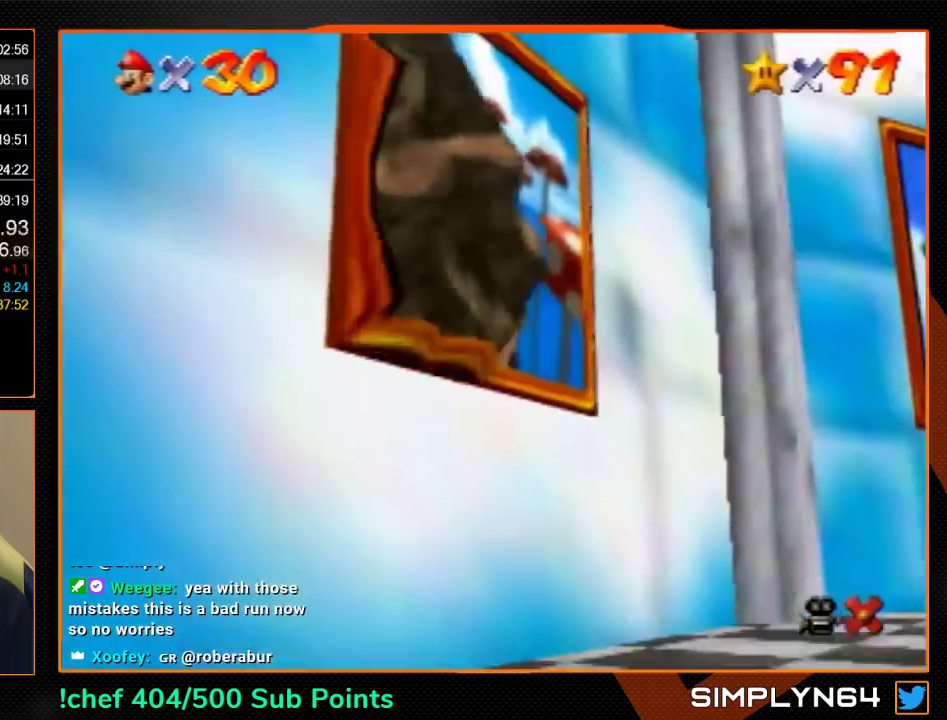
{"buttons": [], "left_stick": "center", "events": []}
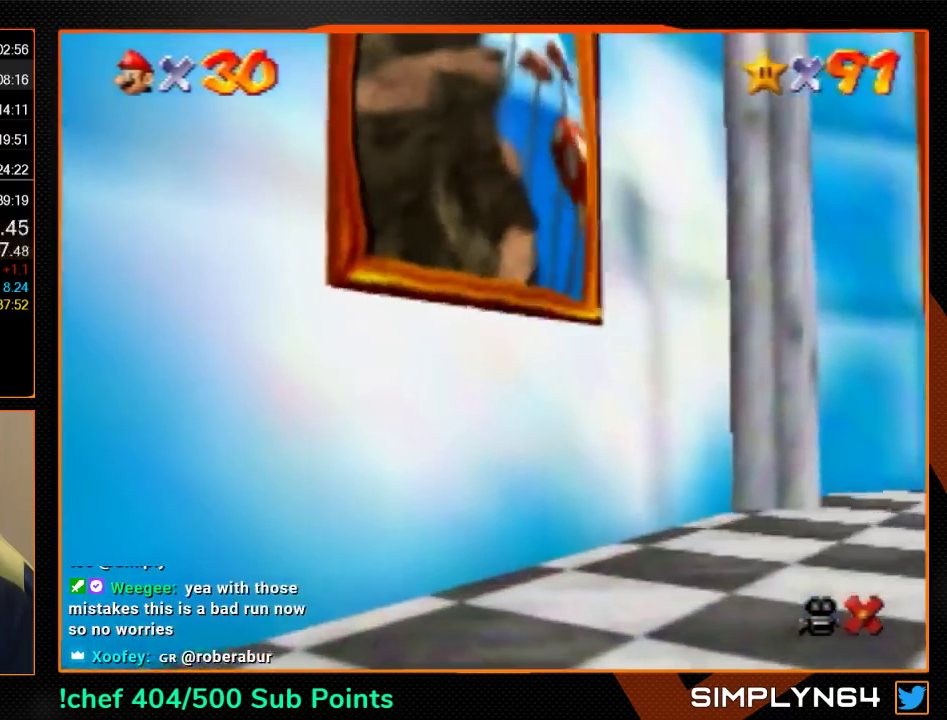
{"buttons": [], "left_stick": "center", "events": []}
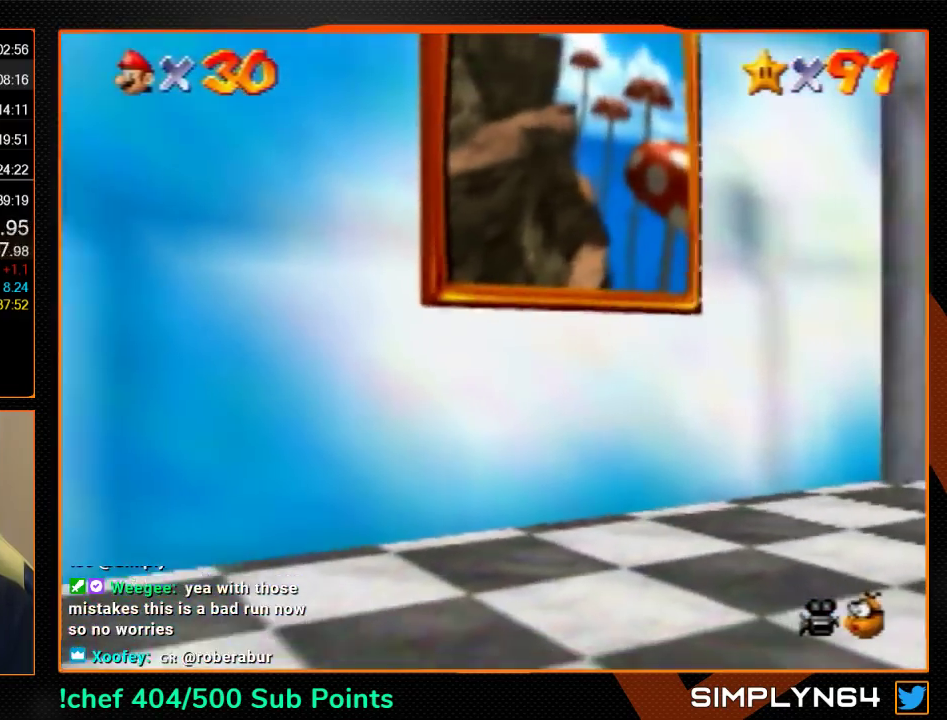
{"buttons": [], "left_stick": "center", "events": []}
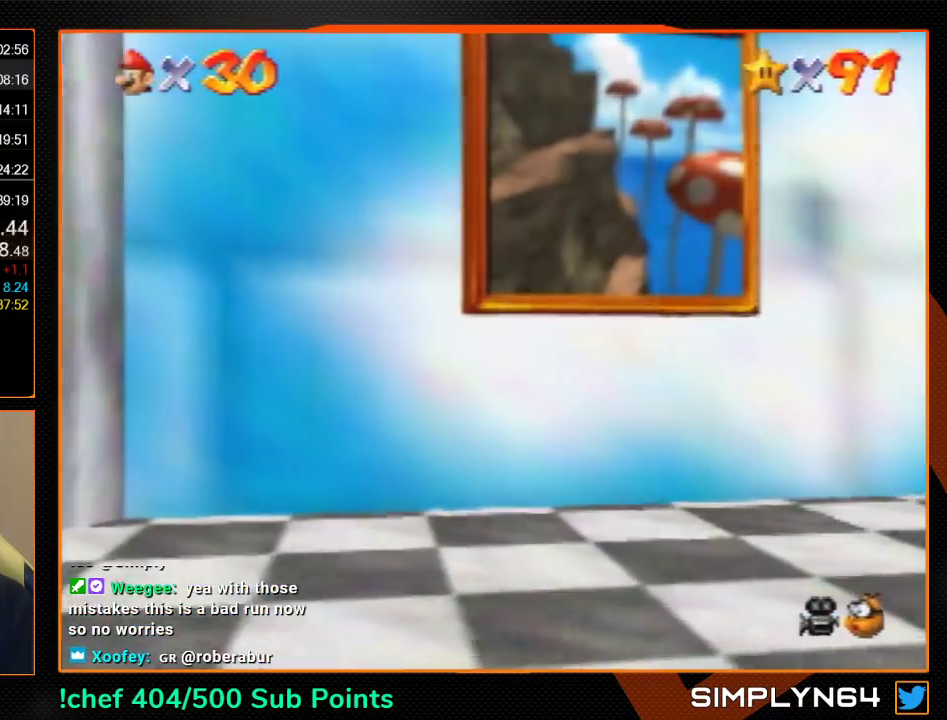
{"buttons": ["B"], "left_stick": "center", "events": [[267, "START", "down"], [333, "B", "down"], [333, "START", "up"], [400, "B", "up"], [467, "B", "down"]]}